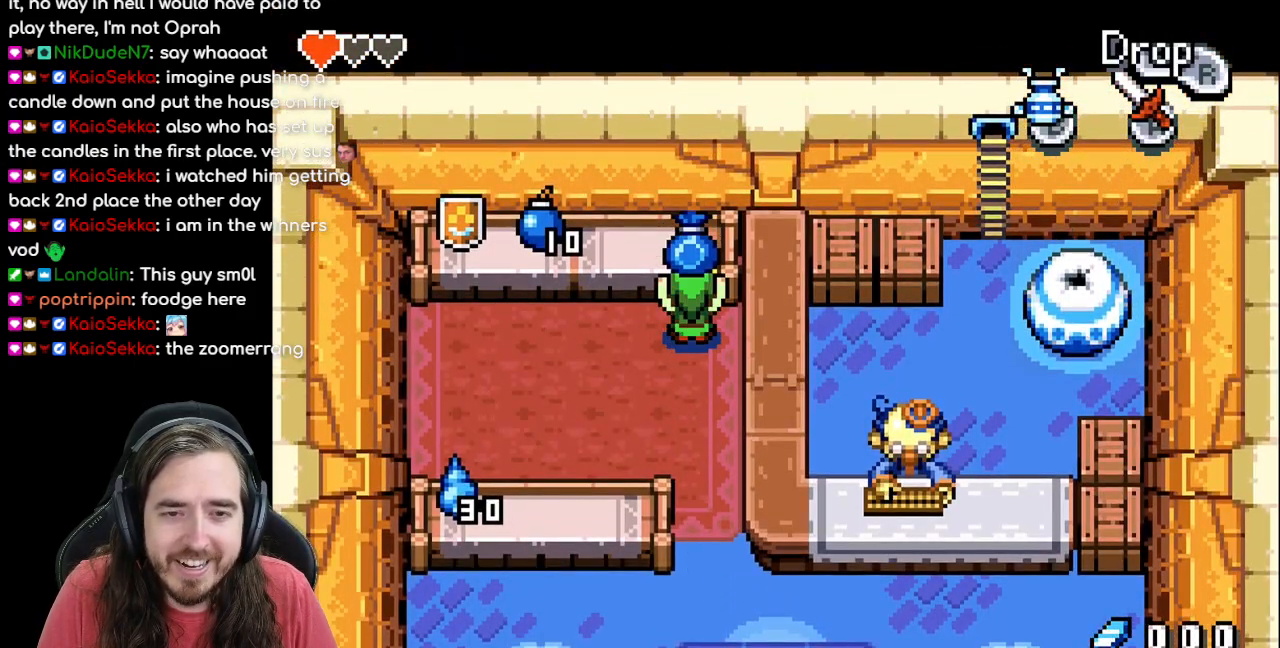
Gameplay with a controller (Nintendo layout); each line is a JSON object with the inputs held at the frame after it. "events" lists button and stick changes between this image and that frame as [ms after this image, input, new state], when the widget could be followed in between. Not read: L1 L3 R3.
{"buttons": ["DPAD_DOWN", "DPAD_RIGHT"], "events": [[83, "DPAD_DOWN", "down"], [483, "DPAD_RIGHT", "down"]]}
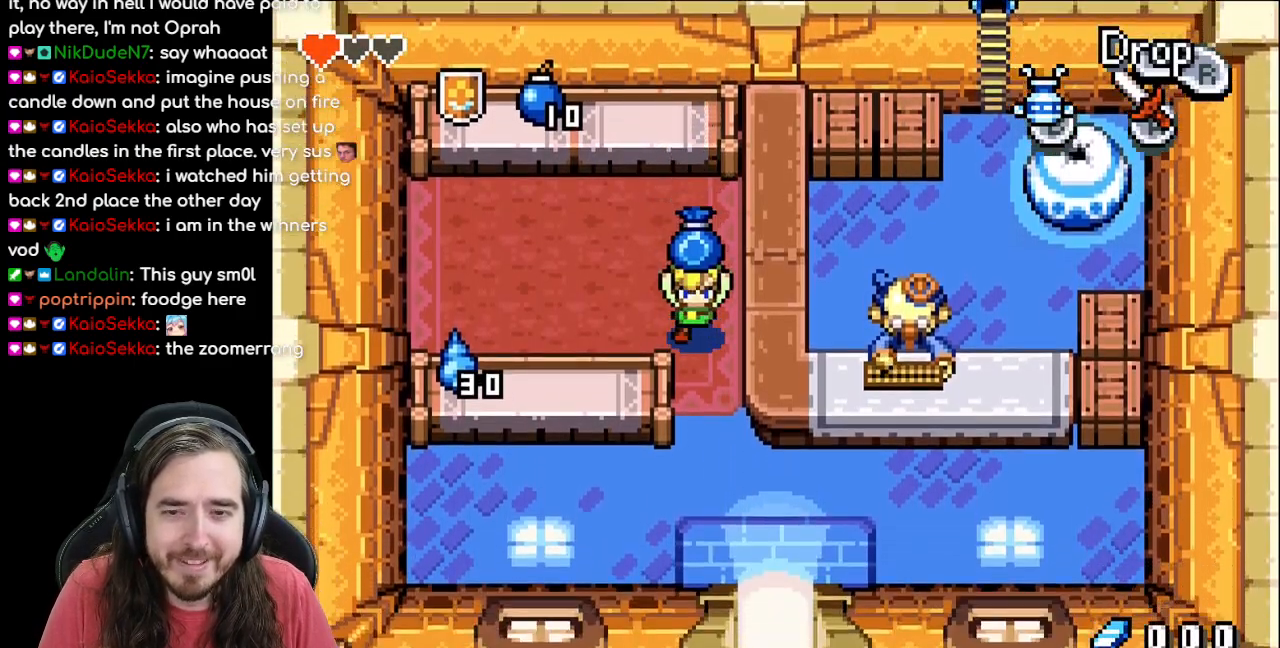
{"buttons": ["DPAD_DOWN", "DPAD_RIGHT"], "events": []}
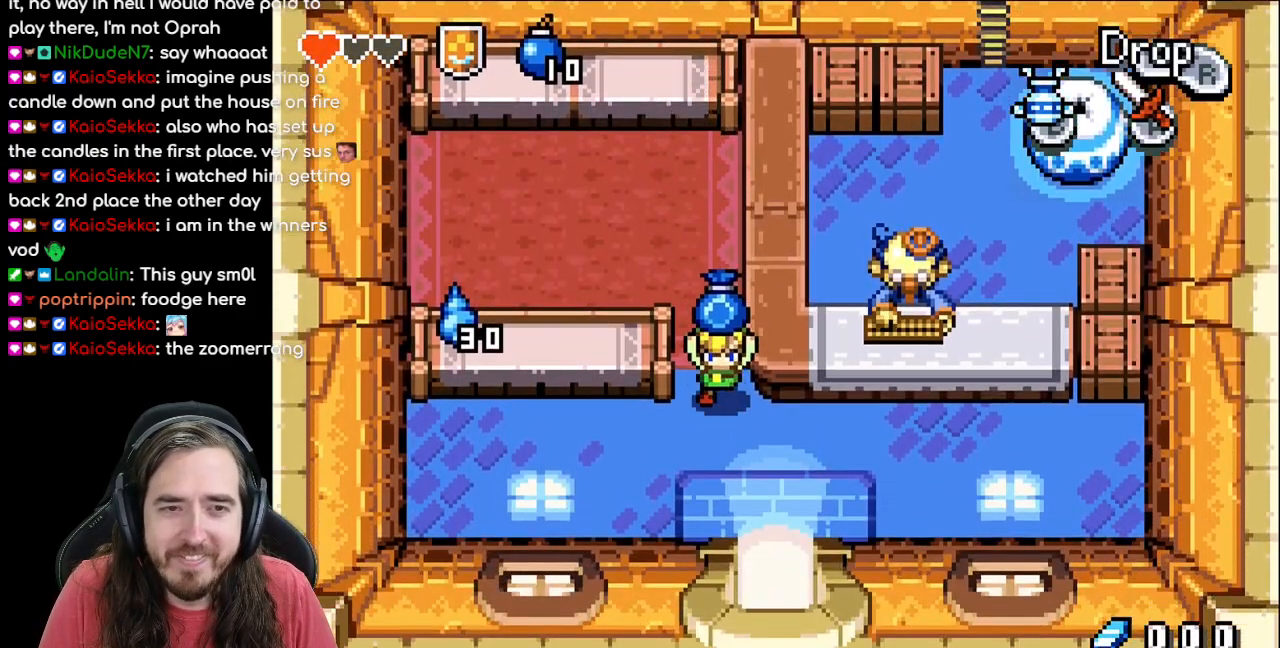
{"buttons": ["DPAD_RIGHT"], "events": [[83, "DPAD_DOWN", "up"]]}
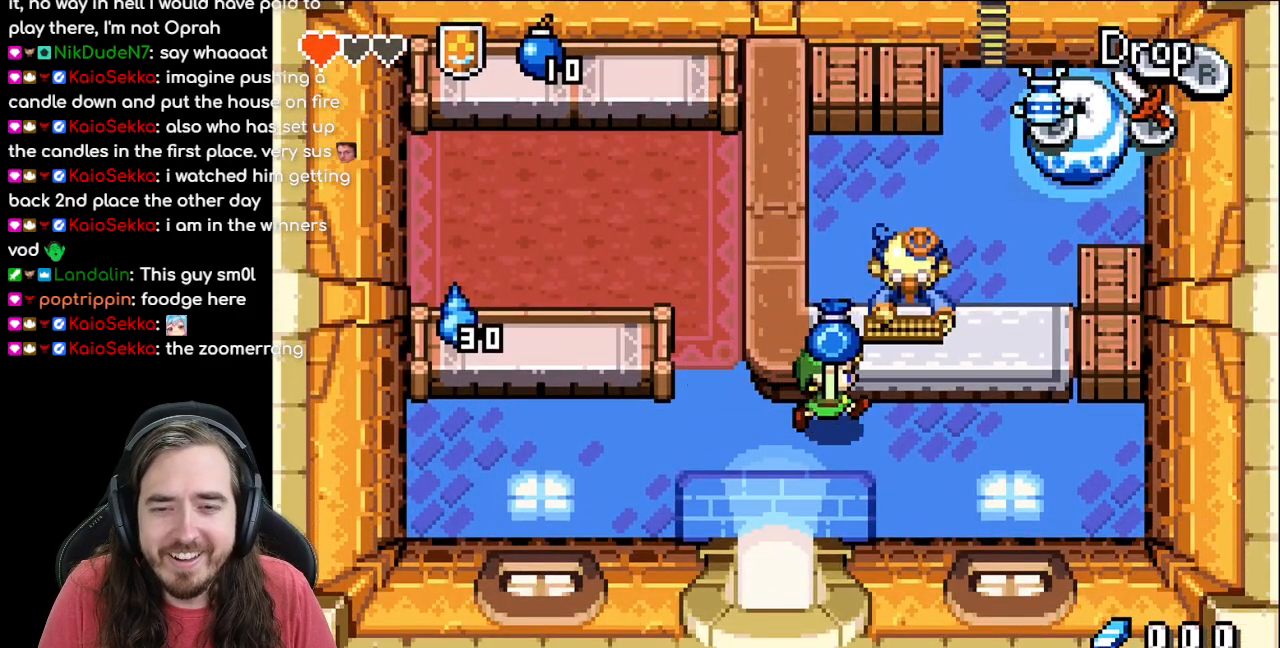
{"buttons": ["A"], "events": [[217, "DPAD_RIGHT", "up"], [233, "DPAD_UP", "down"], [317, "A", "down"], [467, "DPAD_UP", "up"]]}
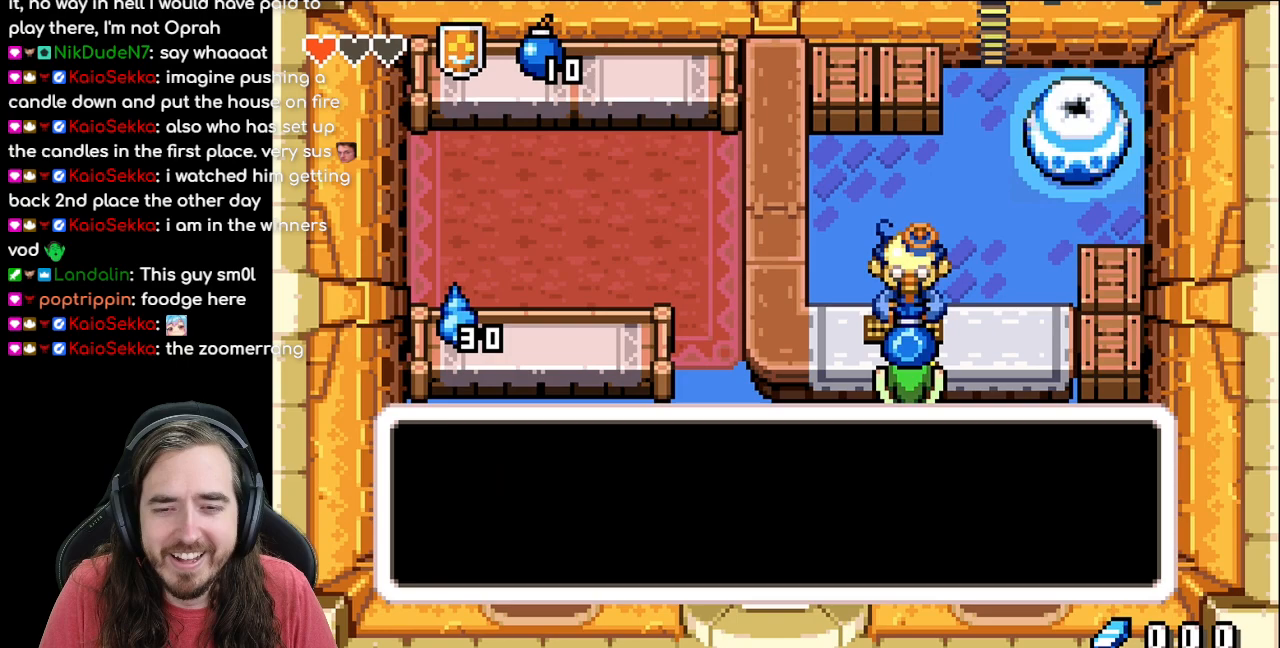
{"buttons": ["B"], "events": [[17, "A", "up"], [233, "B", "down"]]}
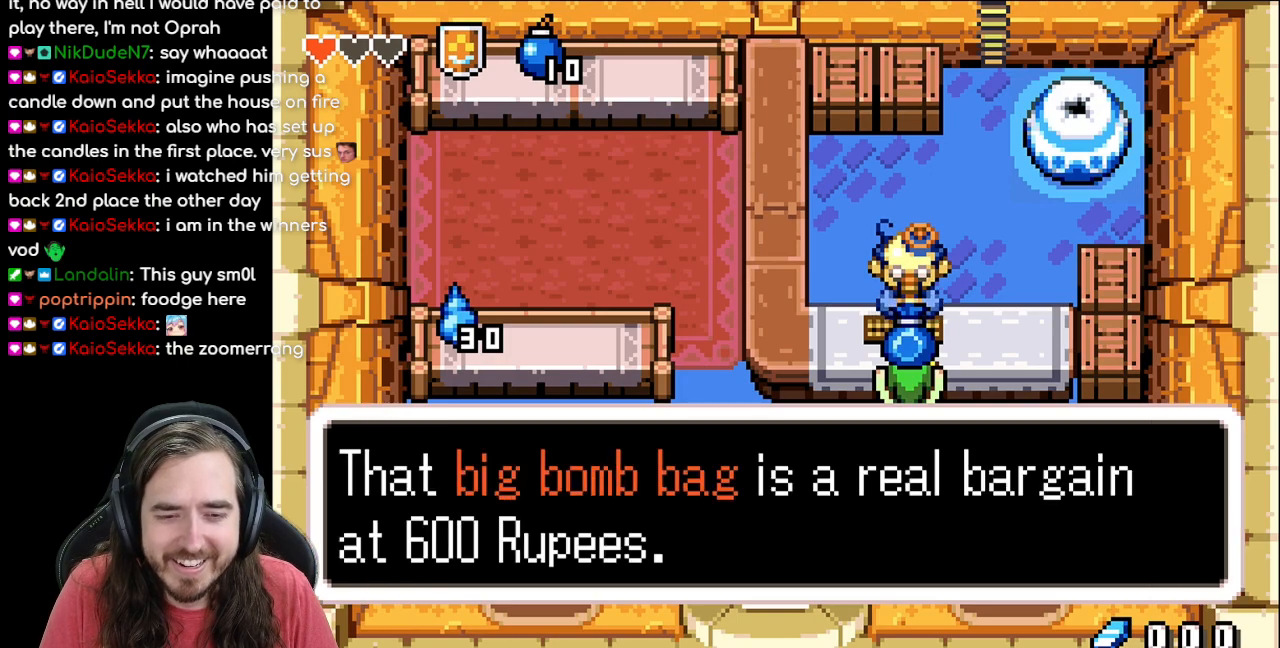
{"buttons": [], "events": [[400, "B", "up"]]}
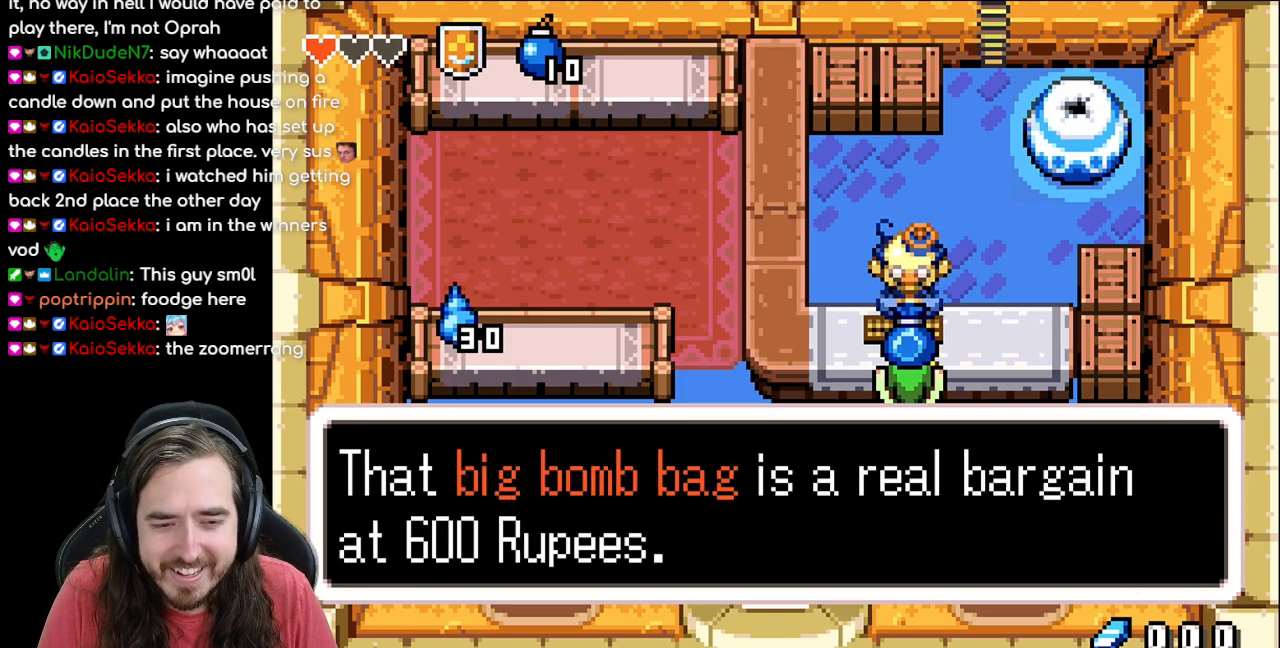
{"buttons": [], "events": []}
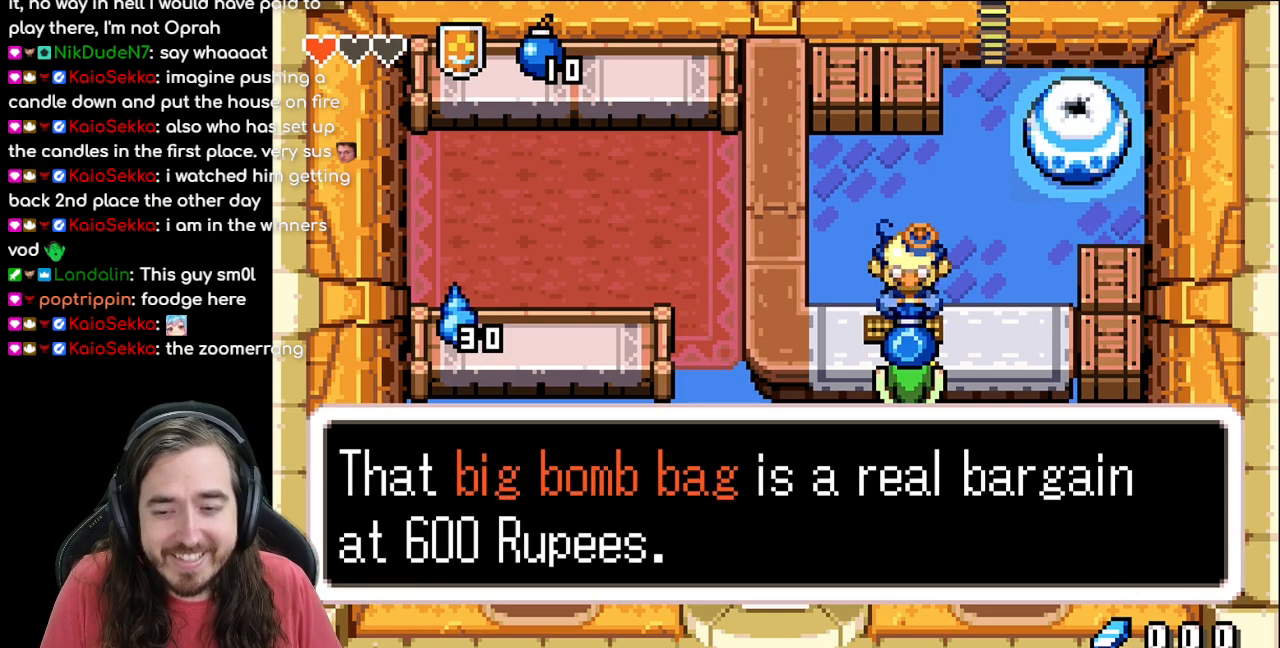
{"buttons": [], "events": []}
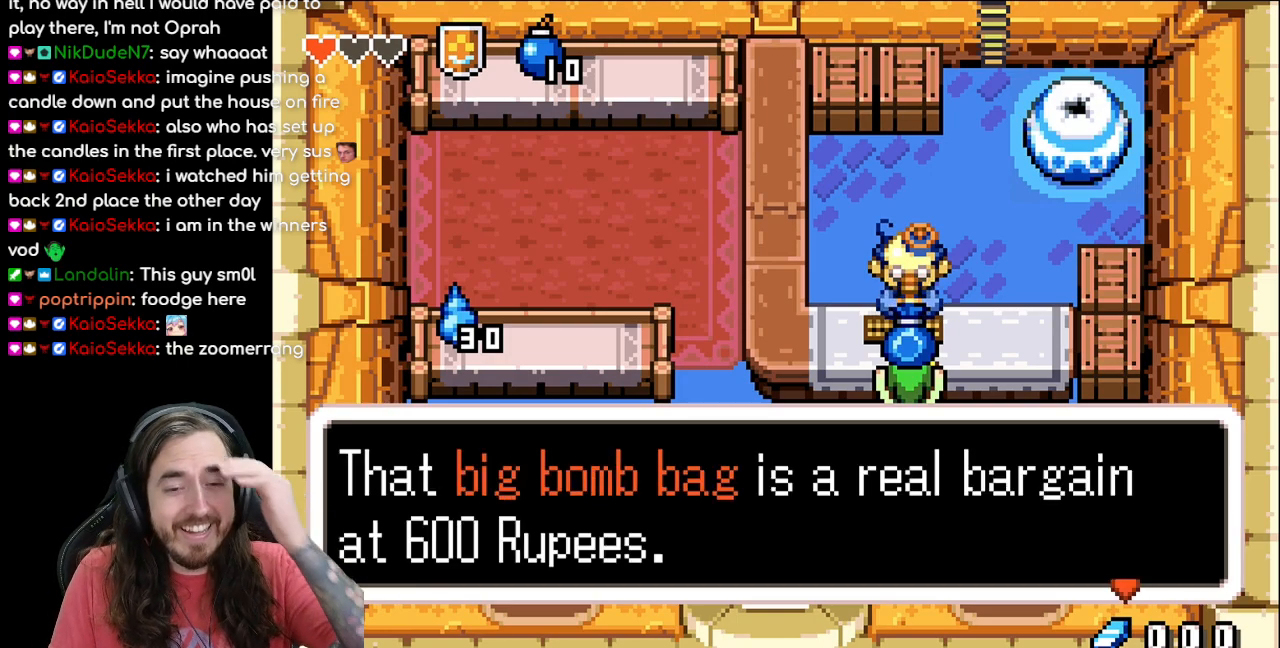
{"buttons": [], "events": []}
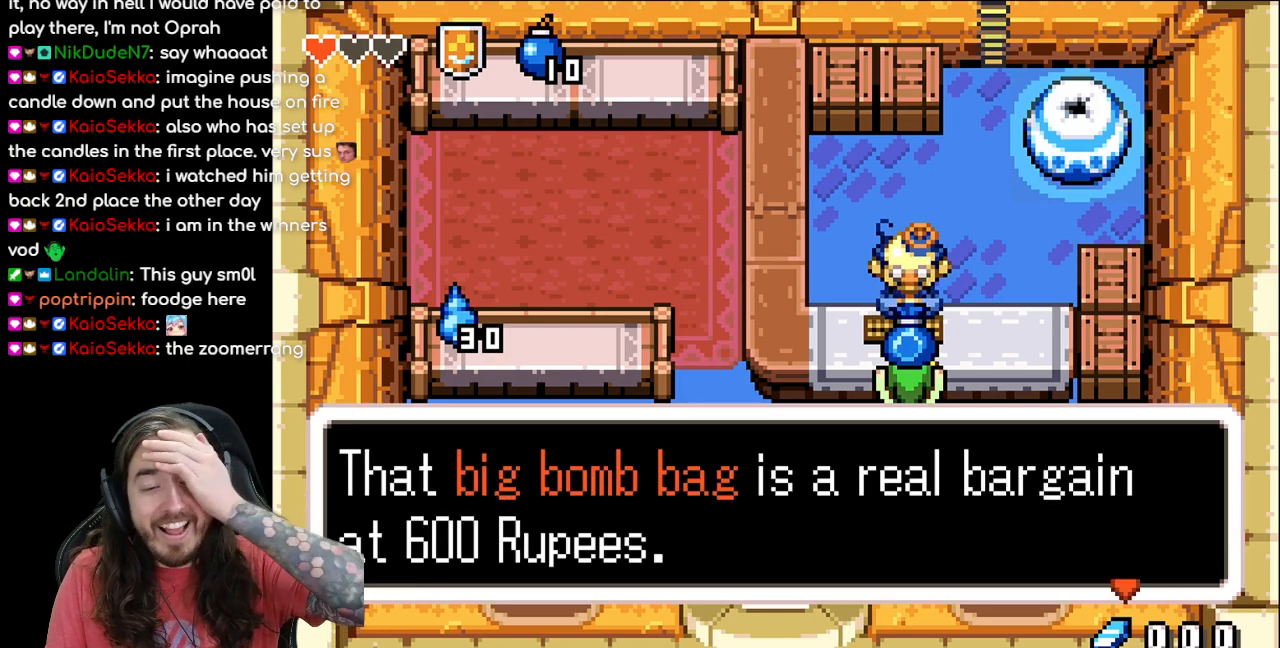
{"buttons": [], "events": []}
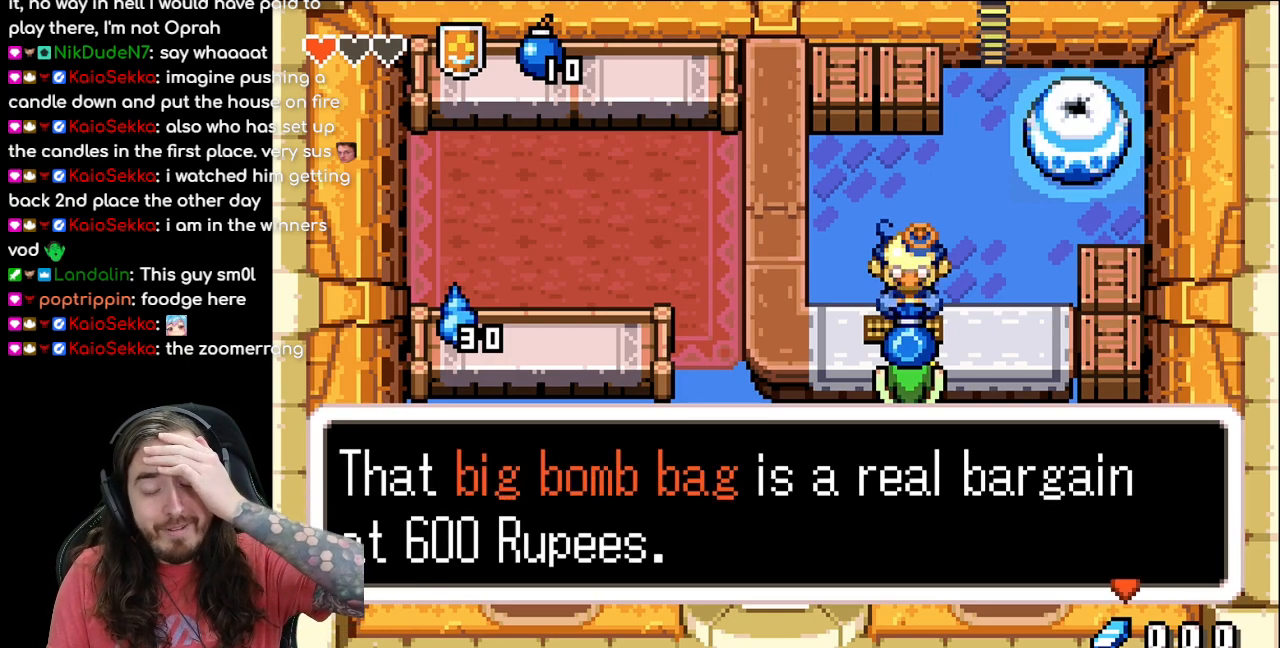
{"buttons": [], "events": []}
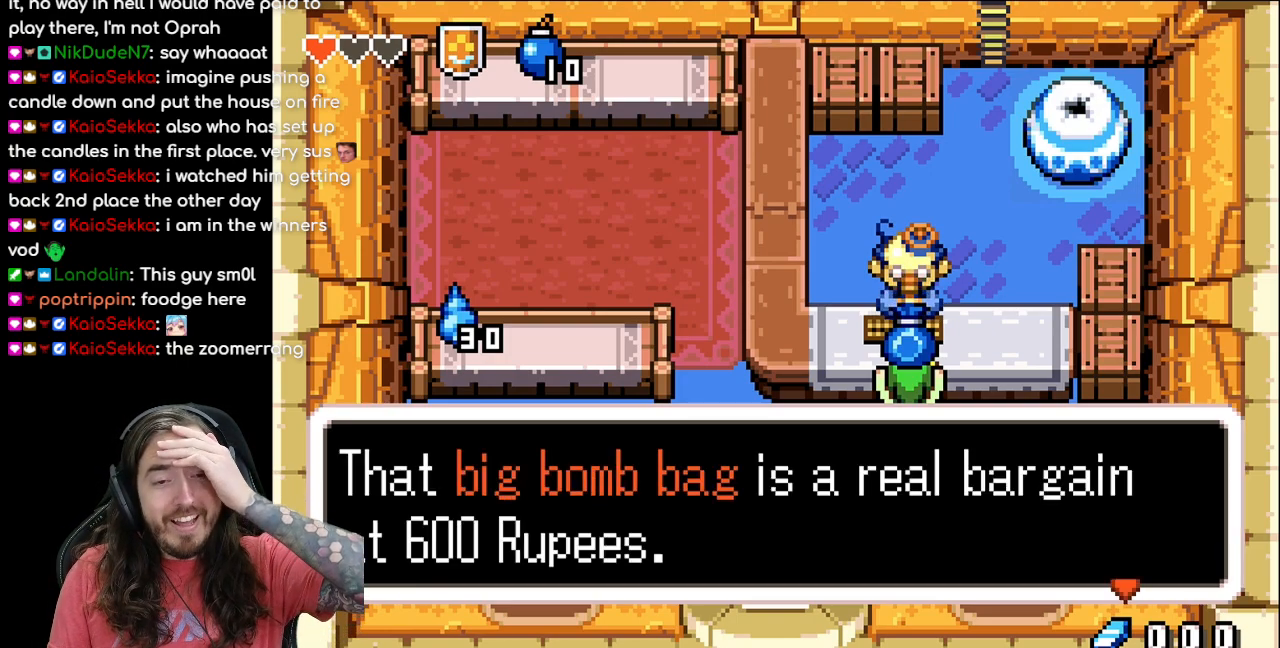
{"buttons": [], "events": []}
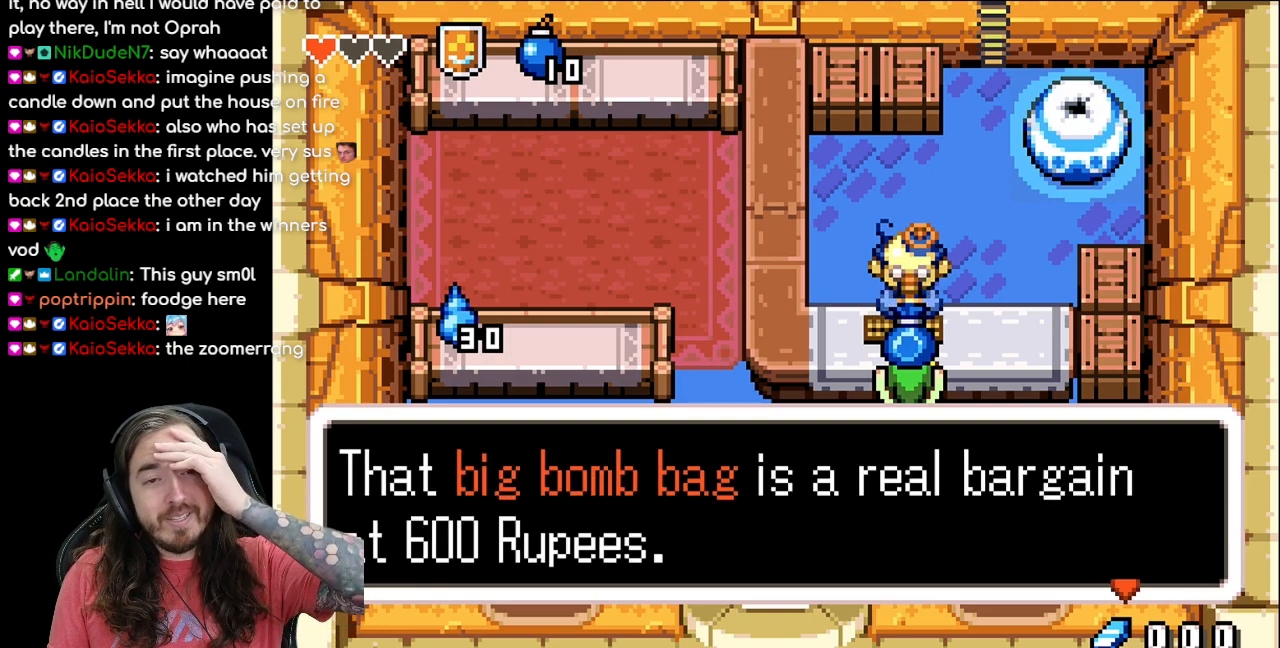
{"buttons": [], "events": []}
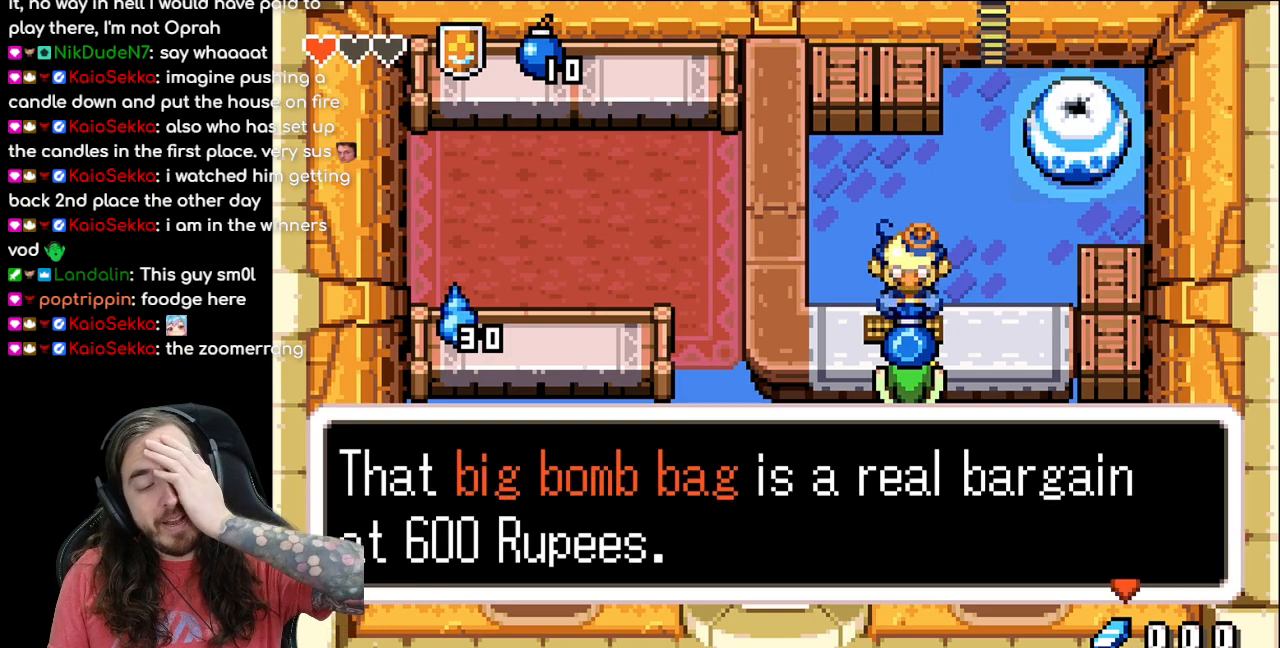
{"buttons": [], "events": []}
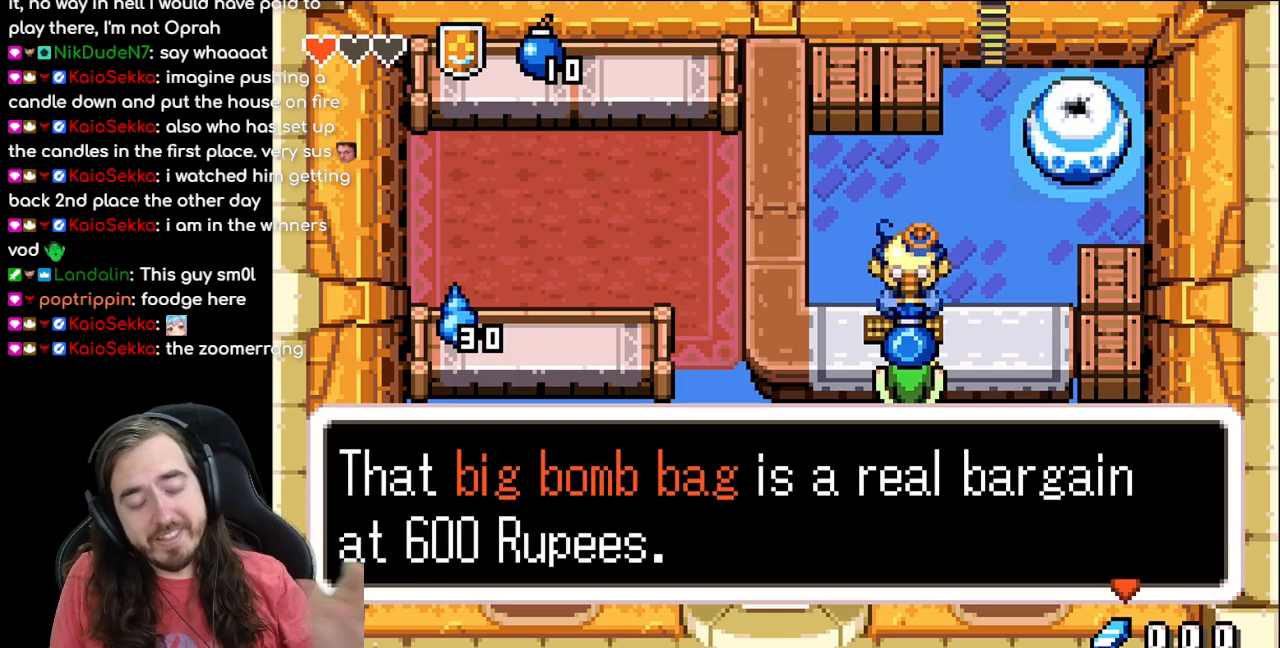
{"buttons": [], "events": [[283, "A", "down"], [400, "A", "up"]]}
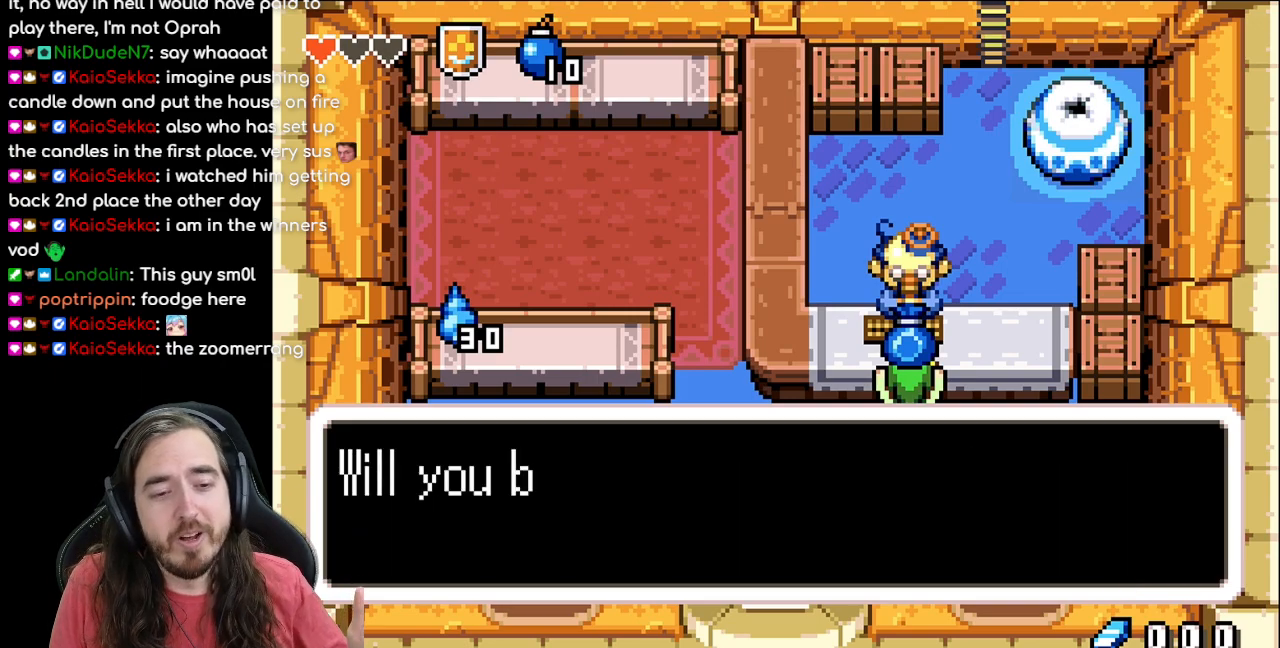
{"buttons": [], "events": [[283, "B", "down"], [500, "B", "up"]]}
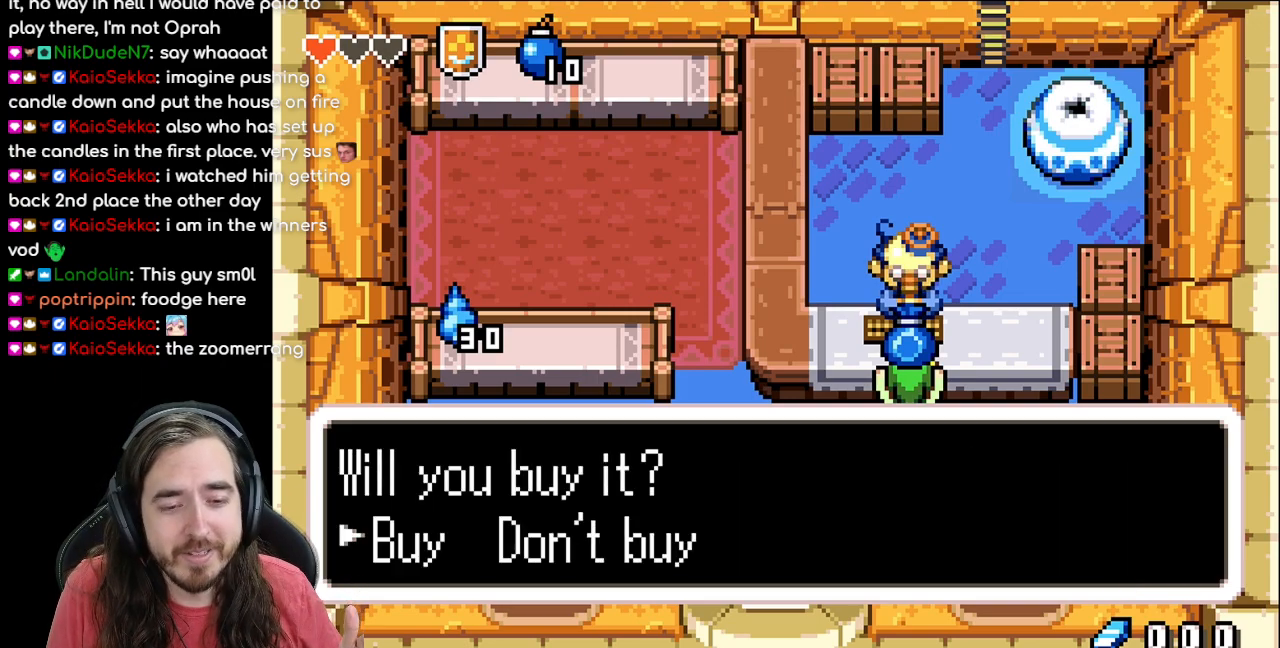
{"buttons": [], "events": []}
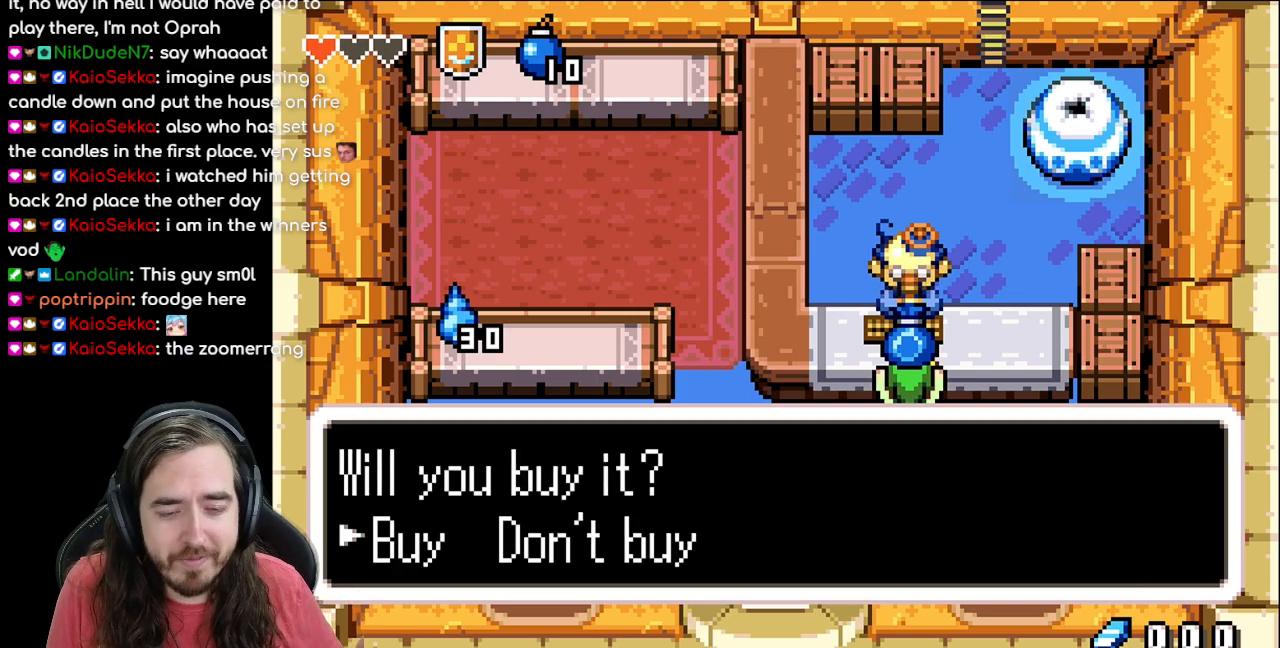
{"buttons": ["DPAD_RIGHT"], "events": [[483, "DPAD_RIGHT", "down"]]}
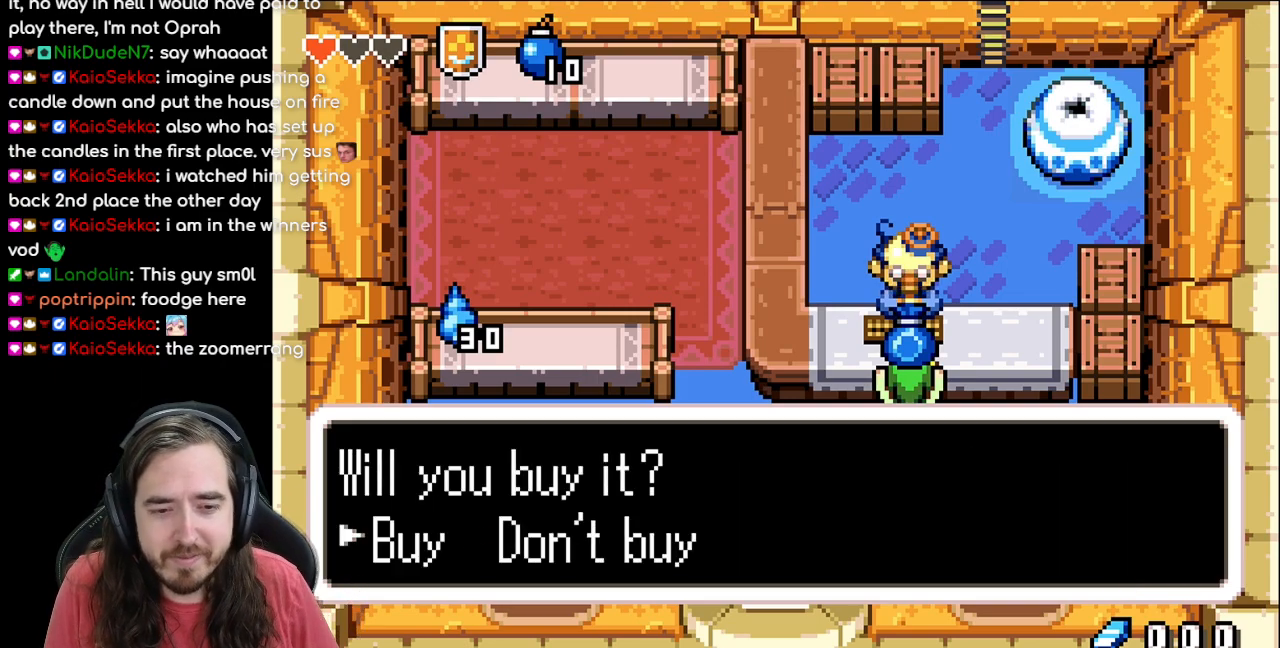
{"buttons": [], "events": [[83, "DPAD_RIGHT", "up"], [217, "A", "down"], [333, "A", "up"]]}
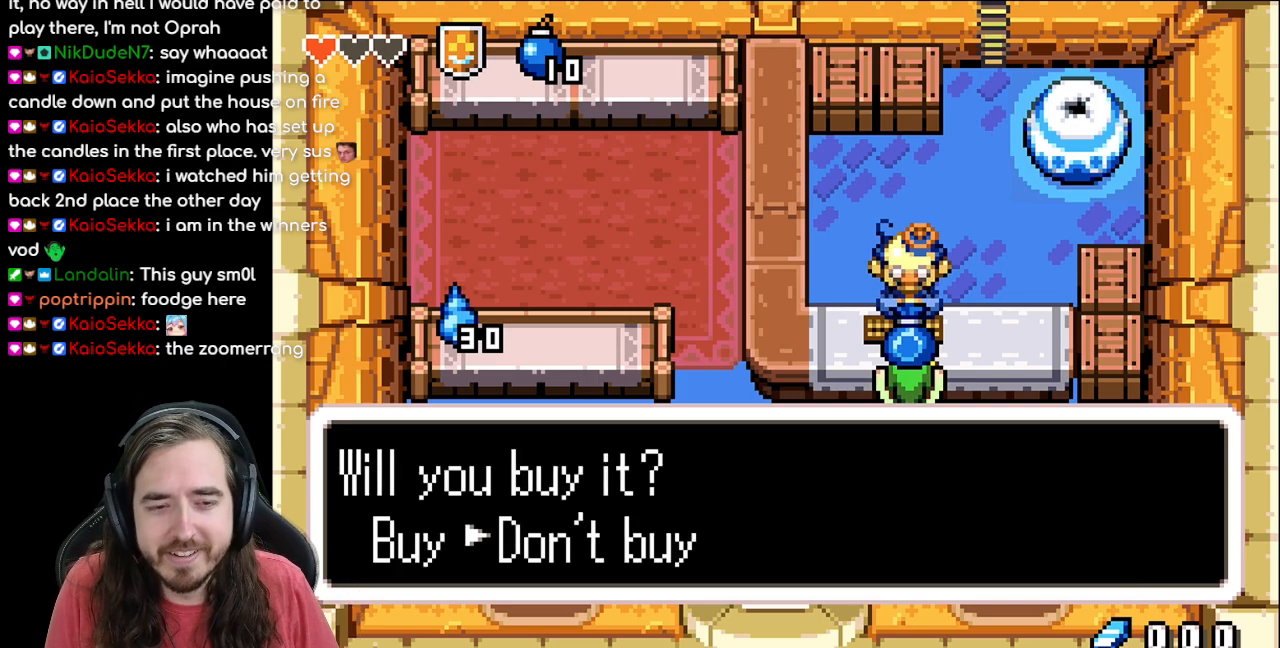
{"buttons": [], "events": [[333, "B", "down"], [467, "B", "up"]]}
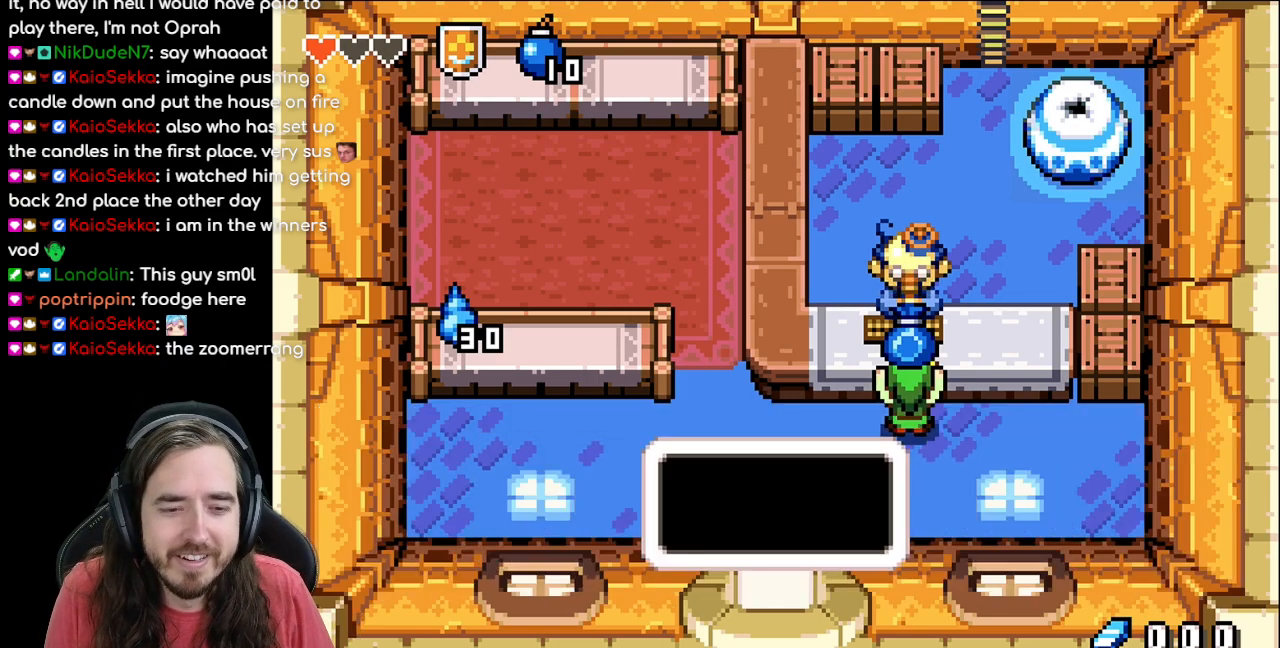
{"buttons": [], "events": []}
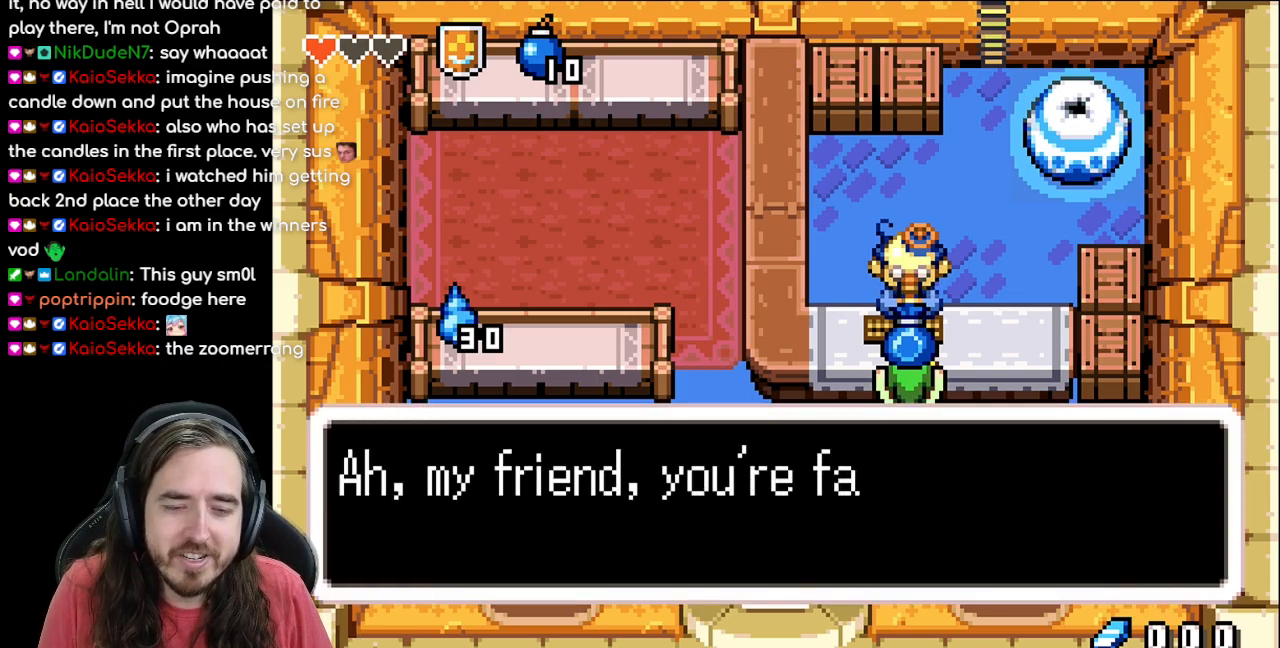
{"buttons": ["A", "B"], "events": [[50, "B", "down"], [433, "A", "down"]]}
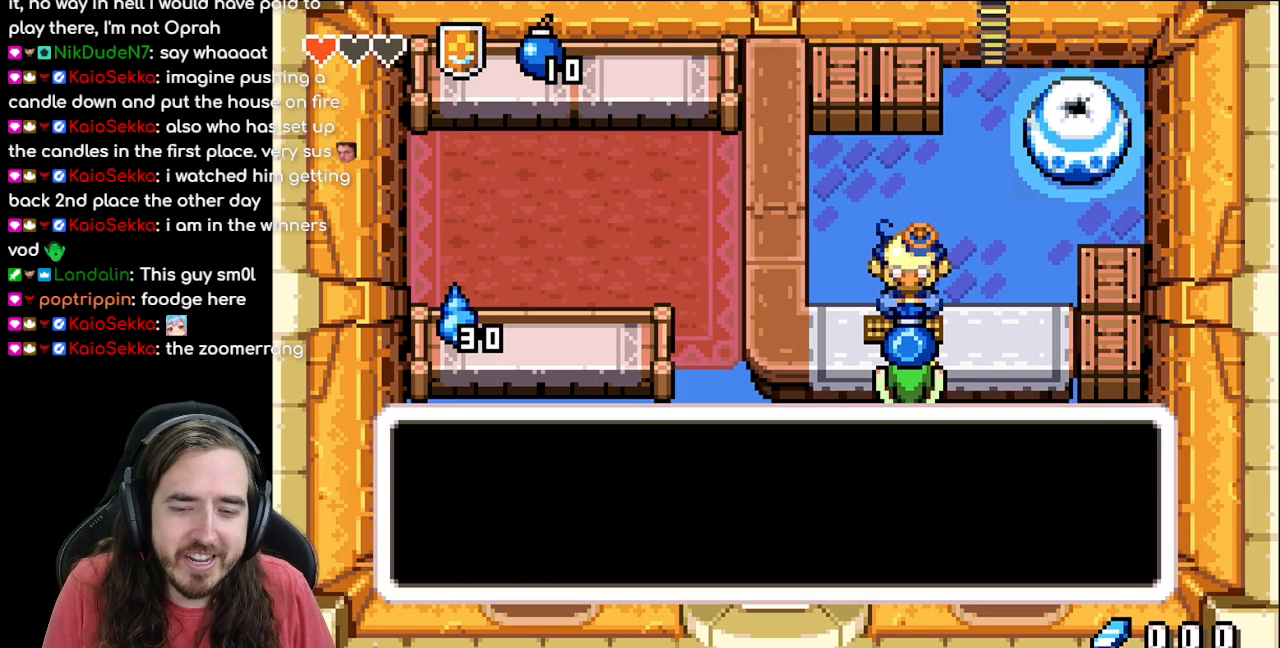
{"buttons": [], "events": [[83, "A", "up"], [100, "B", "up"]]}
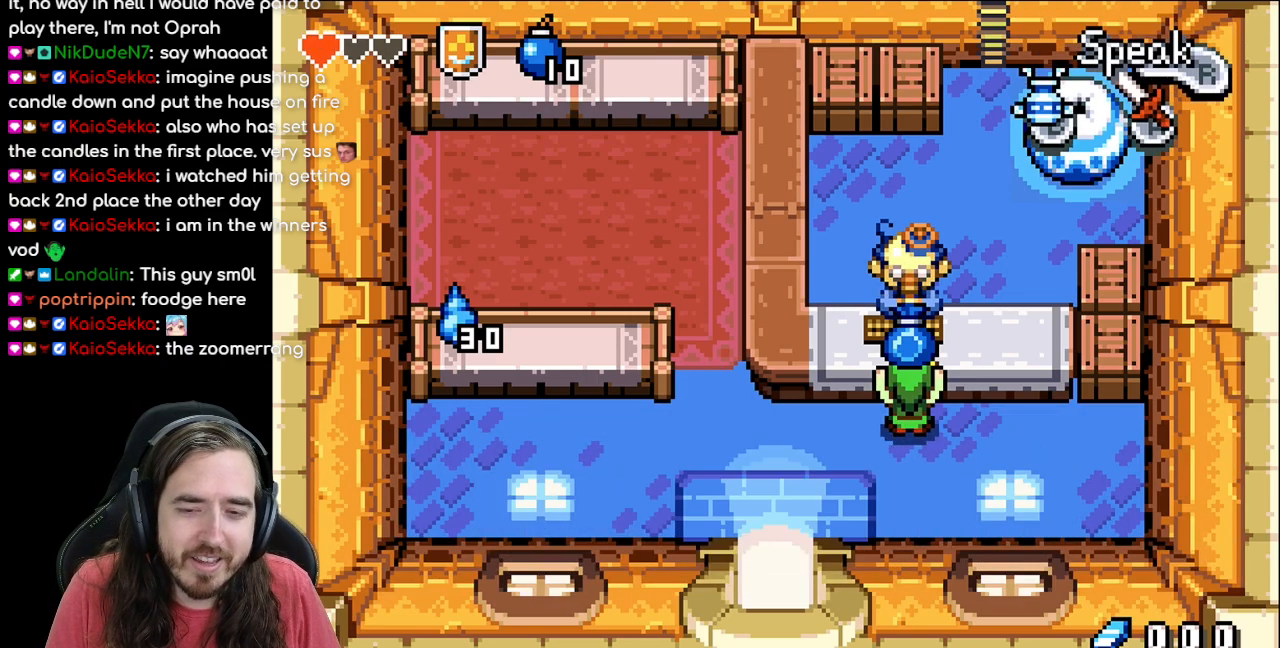
{"buttons": ["DPAD_LEFT"], "events": [[67, "DPAD_LEFT", "down"]]}
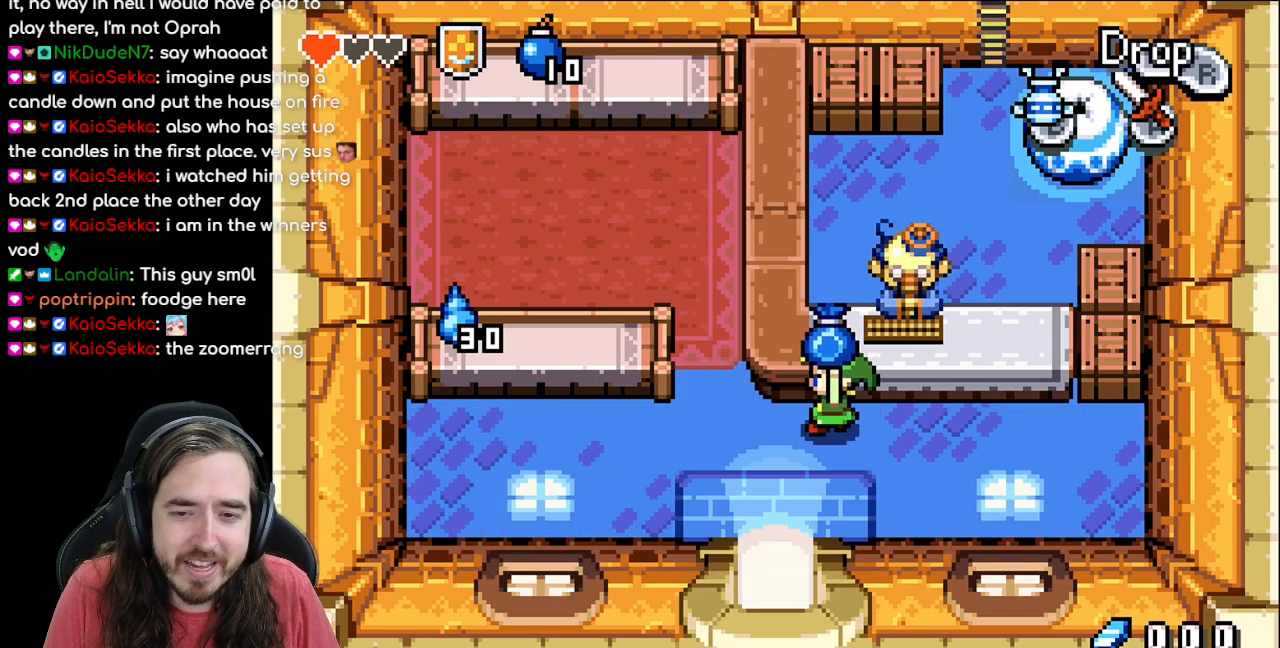
{"buttons": ["R1"], "events": [[83, "DPAD_LEFT", "up"], [133, "DPAD_LEFT", "down"], [300, "DPAD_UP", "down"], [417, "DPAD_LEFT", "up"], [500, "DPAD_UP", "up"], [500, "R1", "down"]]}
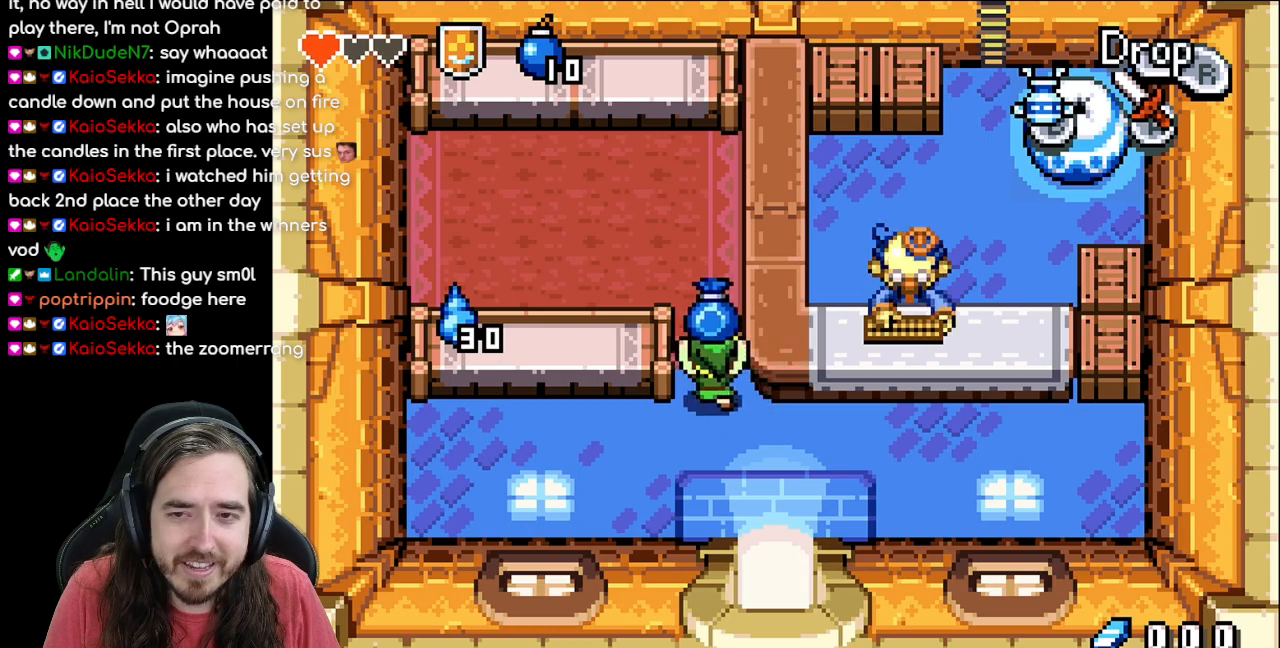
{"buttons": ["DPAD_DOWN"], "events": [[217, "R1", "up"], [350, "DPAD_DOWN", "down"]]}
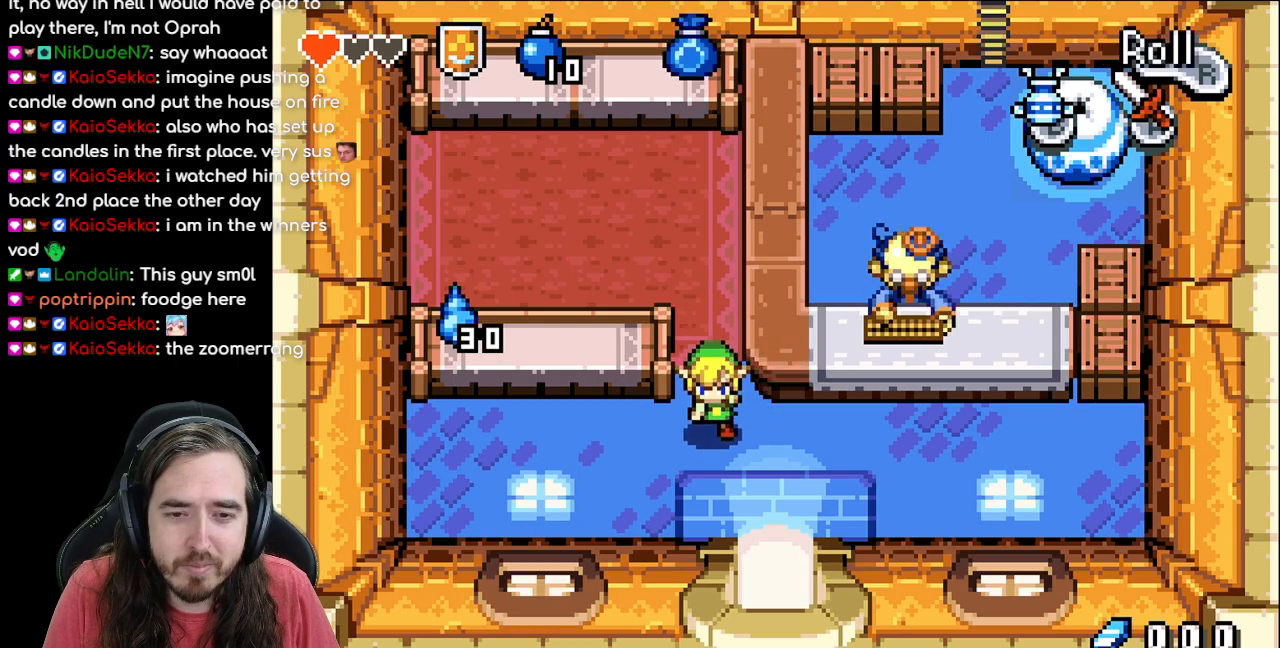
{"buttons": ["DPAD_DOWN"], "events": [[167, "DPAD_RIGHT", "down"], [450, "DPAD_RIGHT", "up"]]}
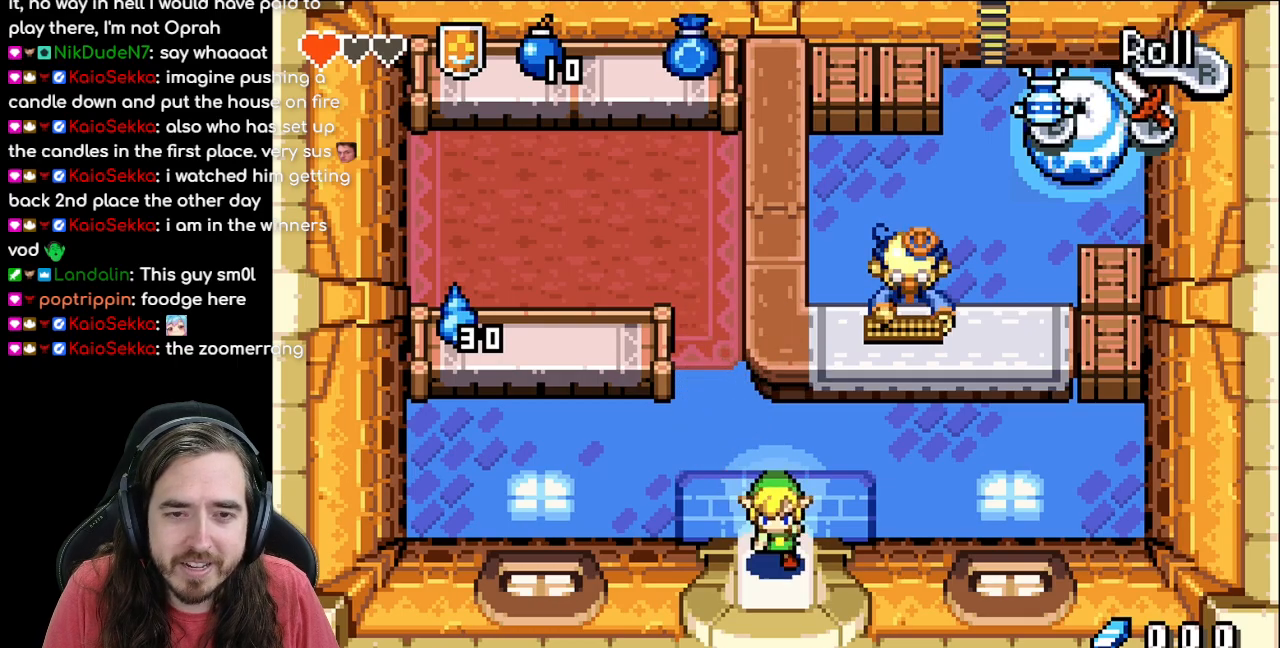
{"buttons": ["DPAD_DOWN"], "events": [[267, "DPAD_DOWN", "up"], [483, "DPAD_DOWN", "down"]]}
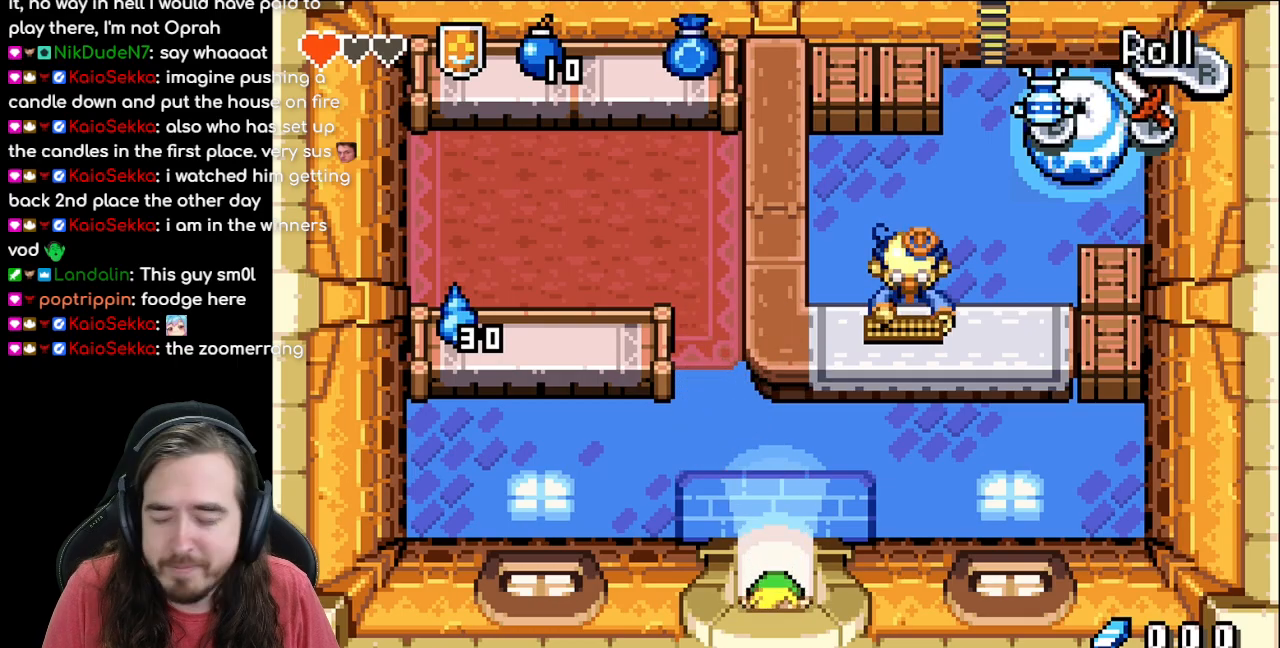
{"buttons": [], "events": [[417, "DPAD_DOWN", "up"]]}
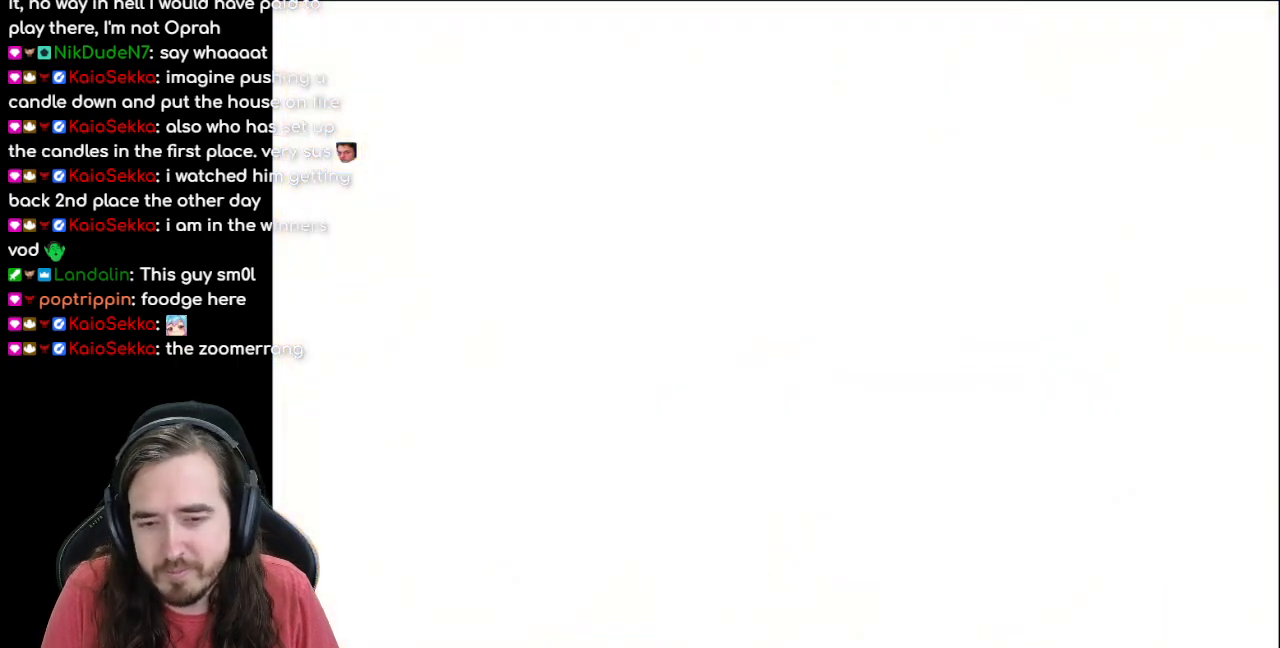
{"buttons": ["DPAD_DOWN"], "events": [[433, "DPAD_DOWN", "down"]]}